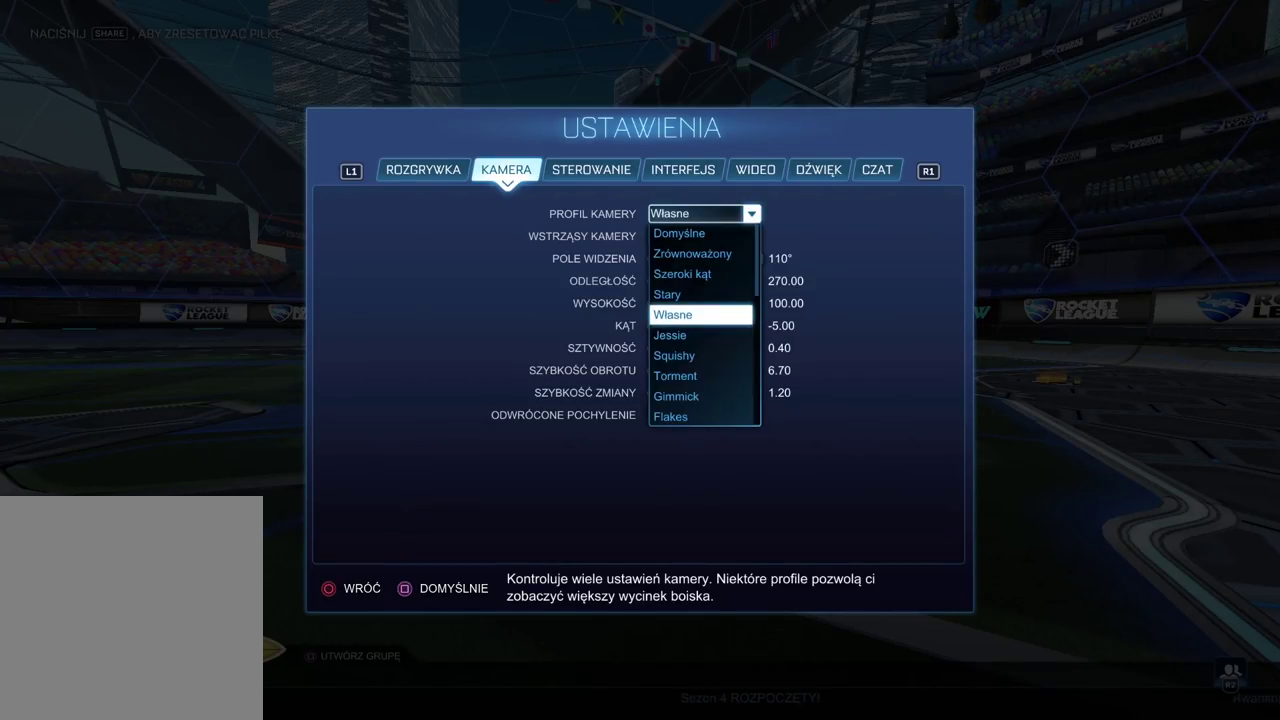
Gameplay with a controller (PlayStation layout); each line is a JSON object with the inputs held at the frame after it. "events" lists button and stick changes between this image and that frame as [ms after this image, input, new state], when the widget could be followed in between.
{"buttons": [], "left_stick": "center", "right_stick": "center", "events": []}
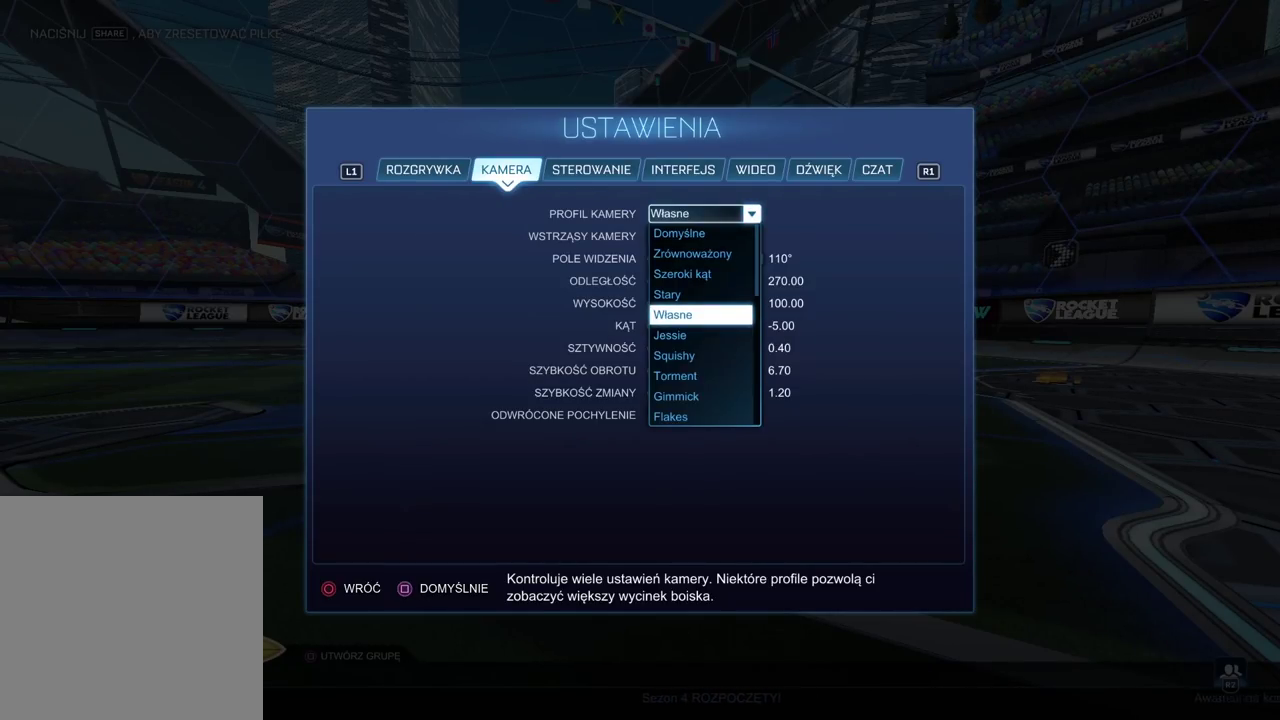
{"buttons": ["DPAD_DOWN"], "left_stick": "center", "right_stick": "center", "events": [[483, "DPAD_DOWN", "down"]]}
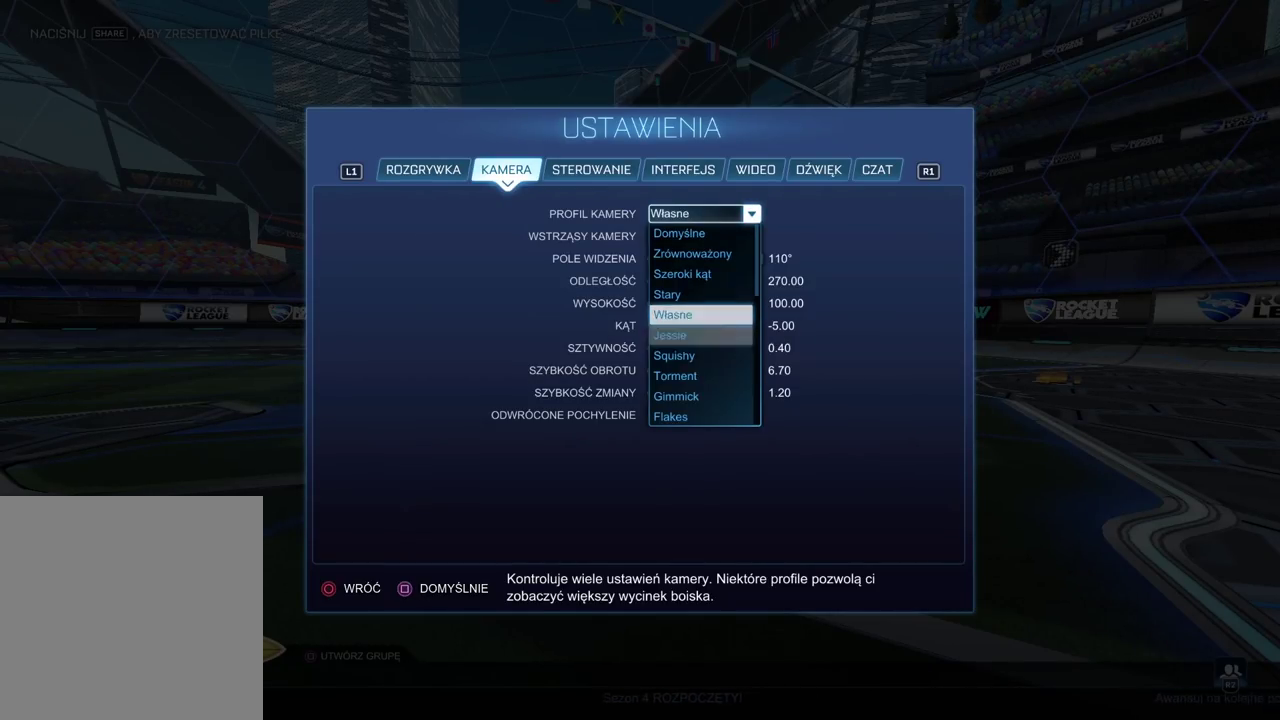
{"buttons": ["DPAD_DOWN"], "left_stick": "center", "right_stick": "center", "events": []}
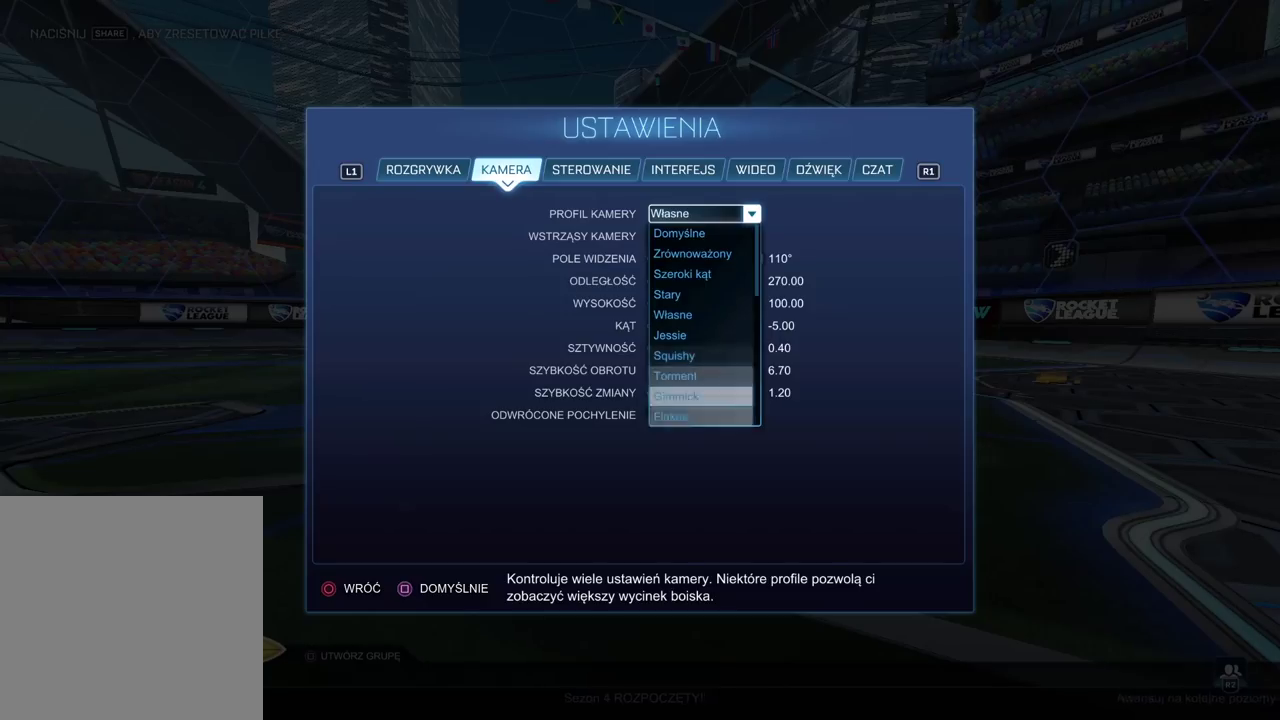
{"buttons": ["DPAD_DOWN"], "left_stick": "center", "right_stick": "center", "events": []}
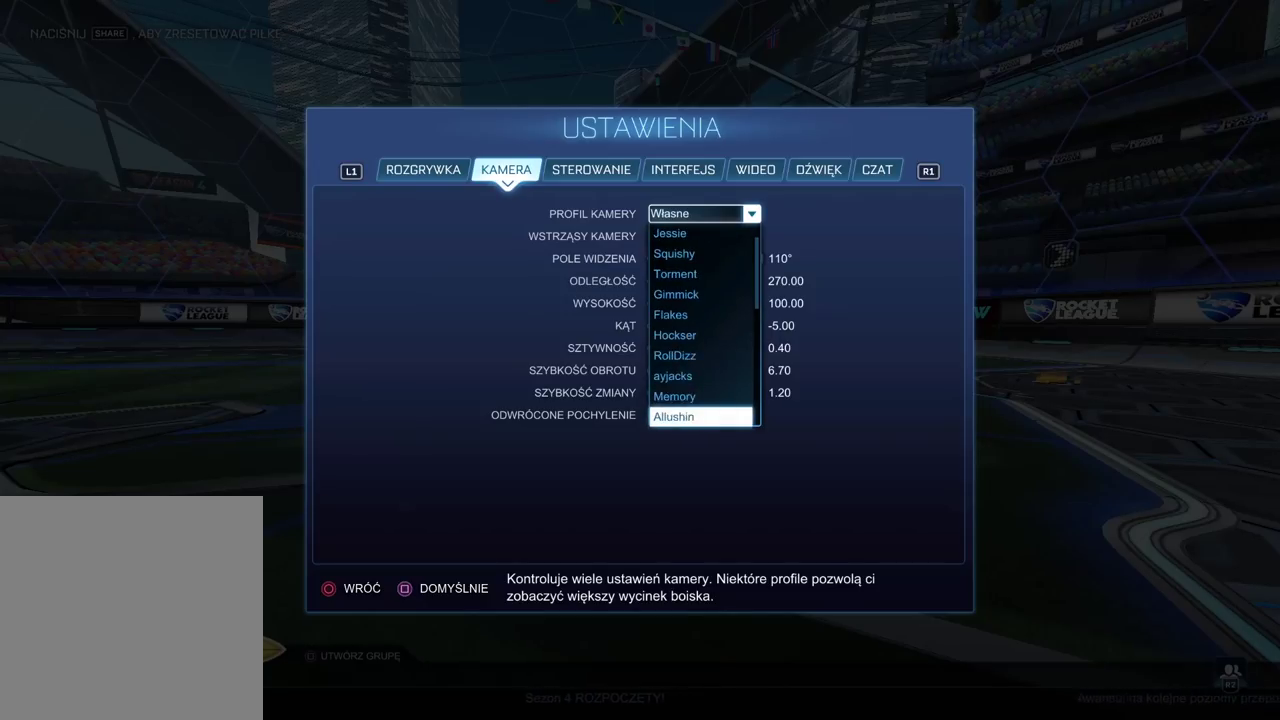
{"buttons": ["DPAD_DOWN"], "left_stick": "center", "right_stick": "center", "events": []}
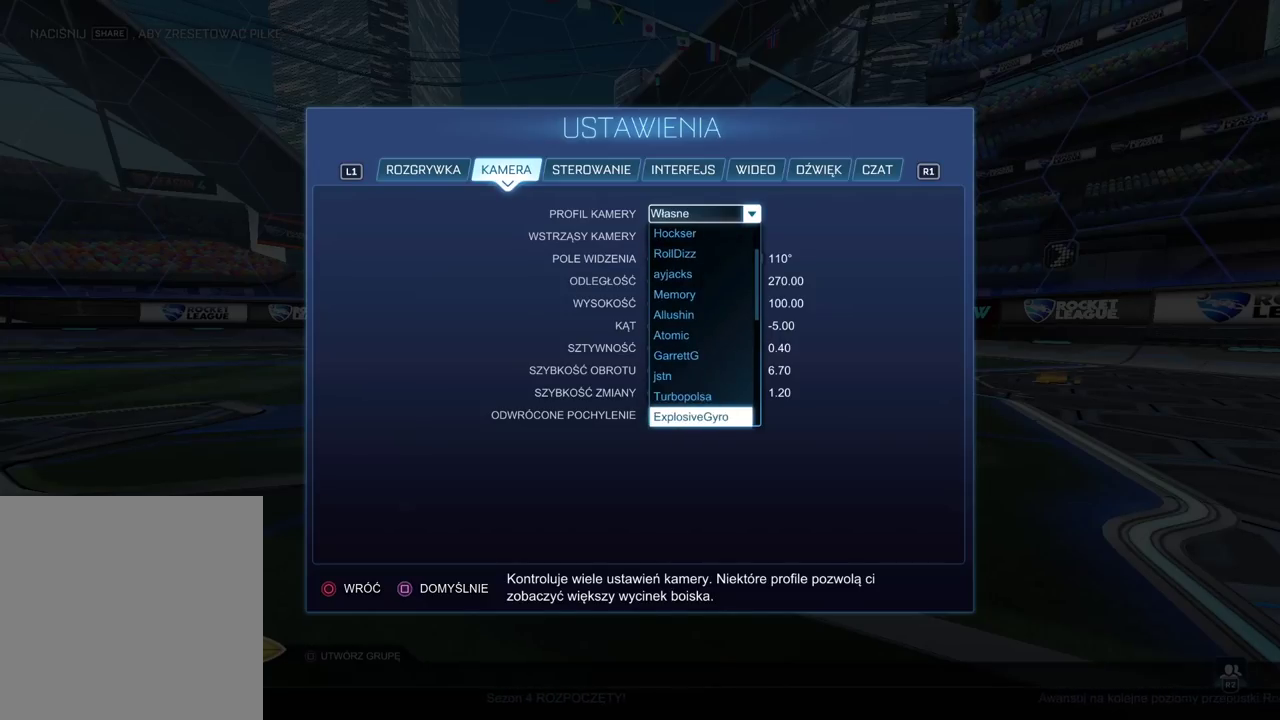
{"buttons": ["DPAD_DOWN"], "left_stick": "center", "right_stick": "center", "events": []}
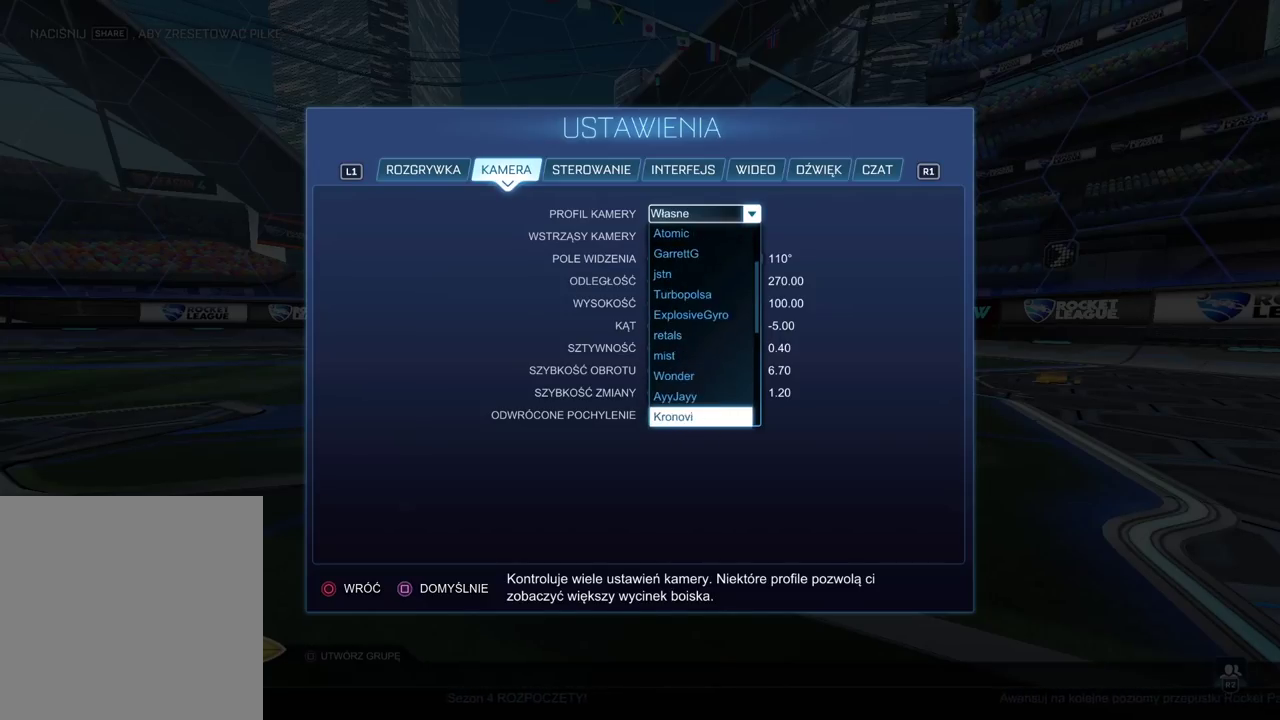
{"buttons": [], "left_stick": "center", "right_stick": "center", "events": [[117, "DPAD_DOWN", "up"]]}
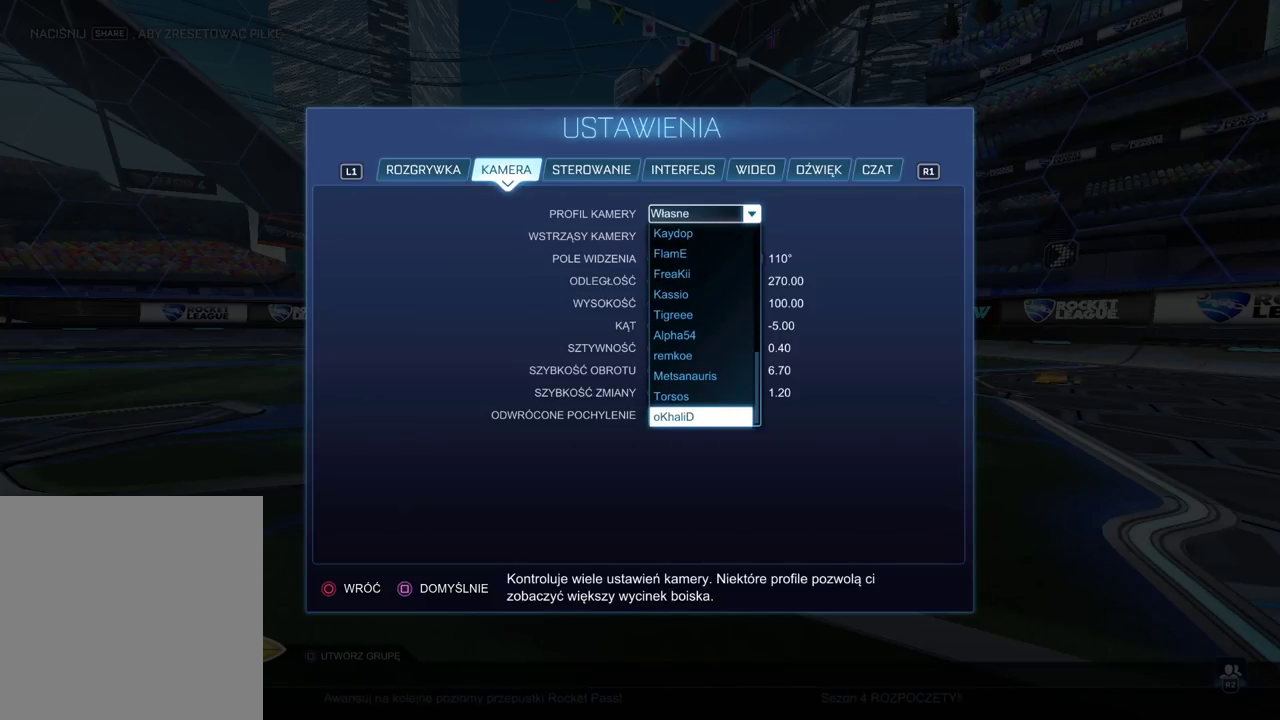
{"buttons": [], "left_stick": "center", "right_stick": "center", "events": []}
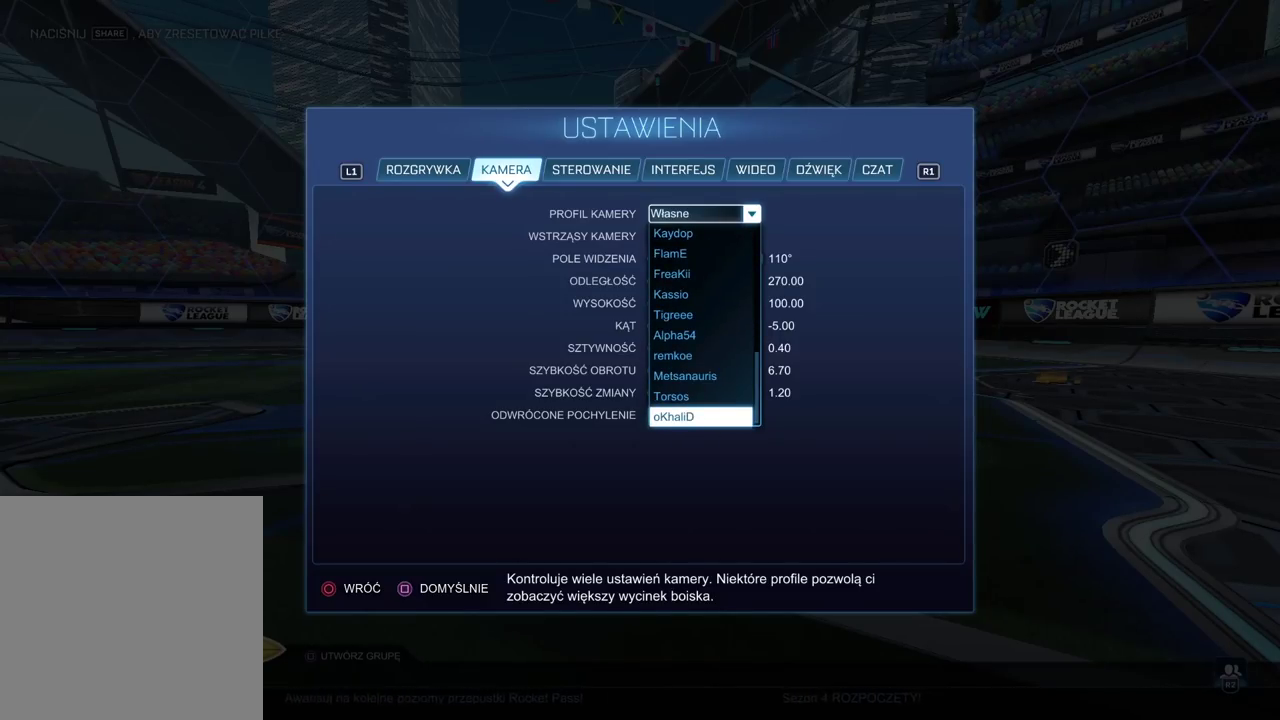
{"buttons": [], "left_stick": "center", "right_stick": "center", "events": []}
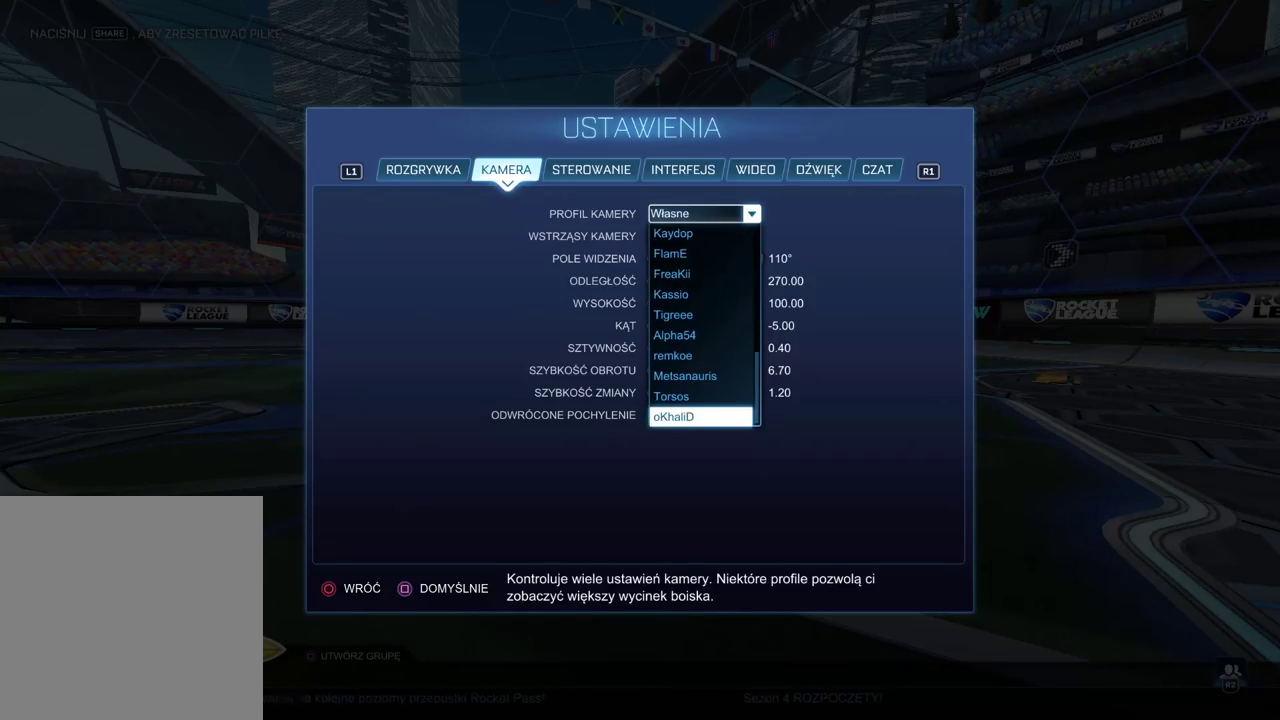
{"buttons": [], "left_stick": "center", "right_stick": "center", "events": []}
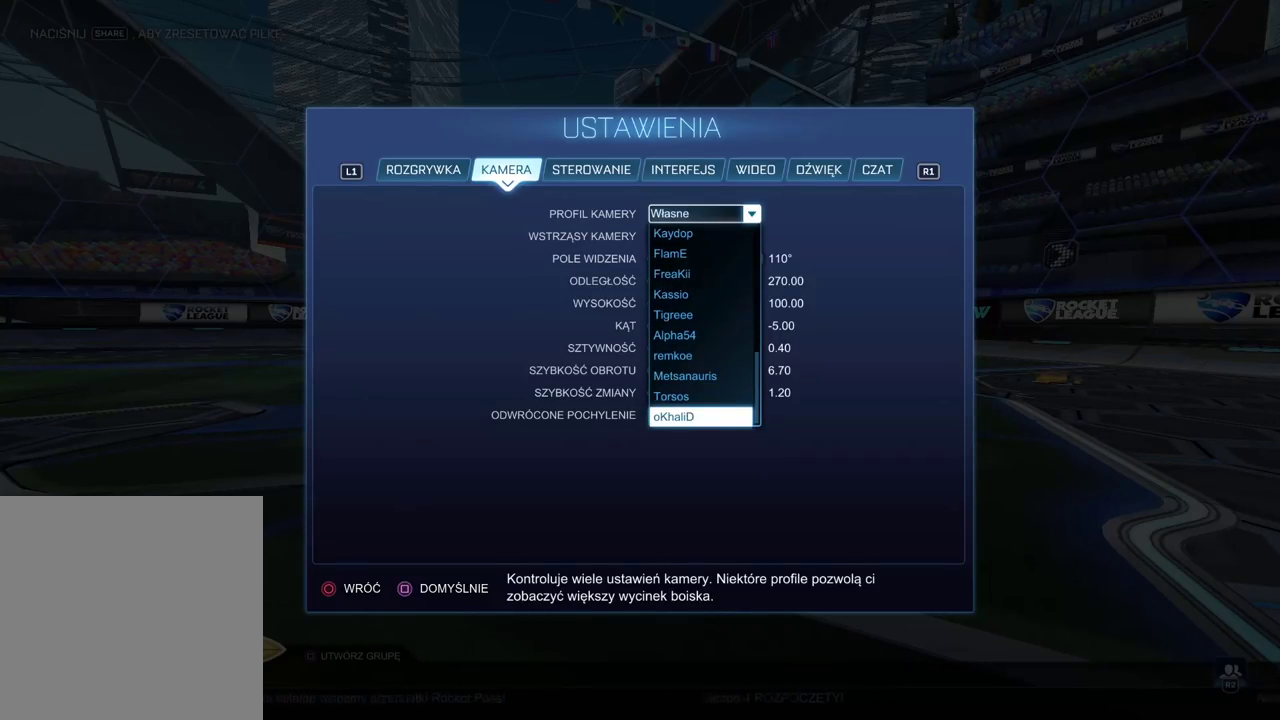
{"buttons": [], "left_stick": "center", "right_stick": "center", "events": [[233, "CROSS", "down"], [350, "CROSS", "up"]]}
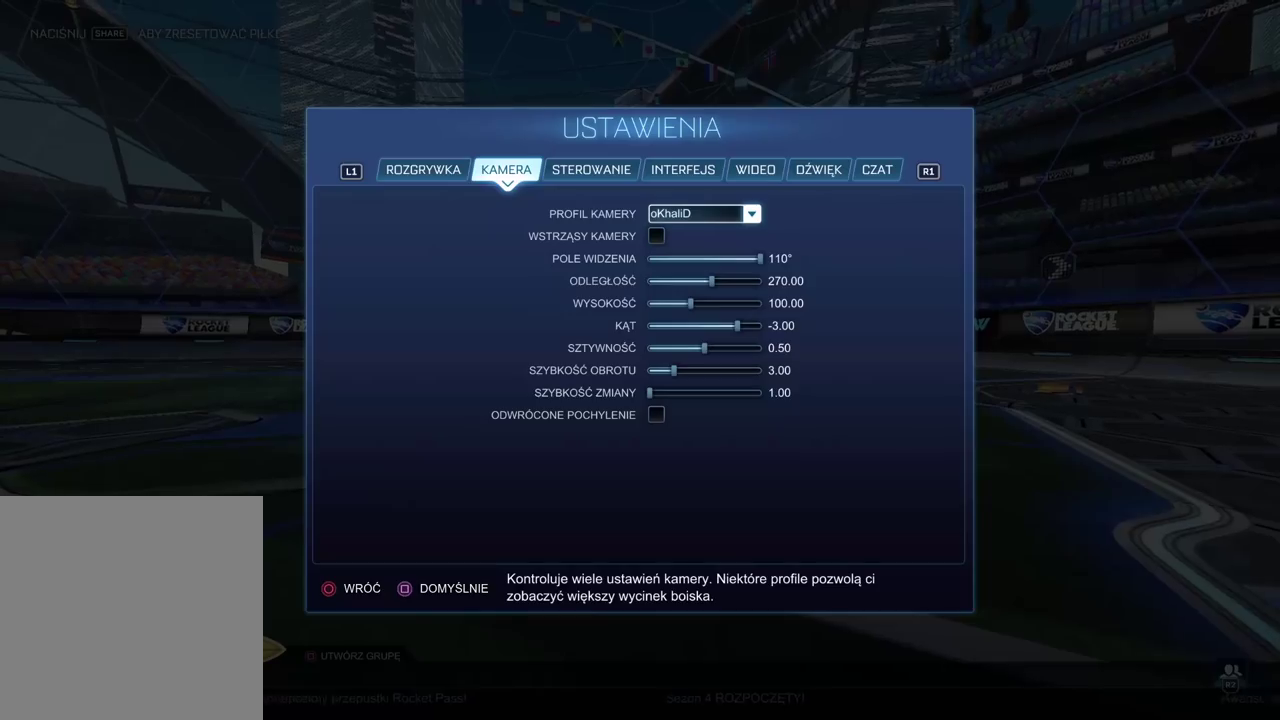
{"buttons": [], "left_stick": "center", "right_stick": "center", "events": []}
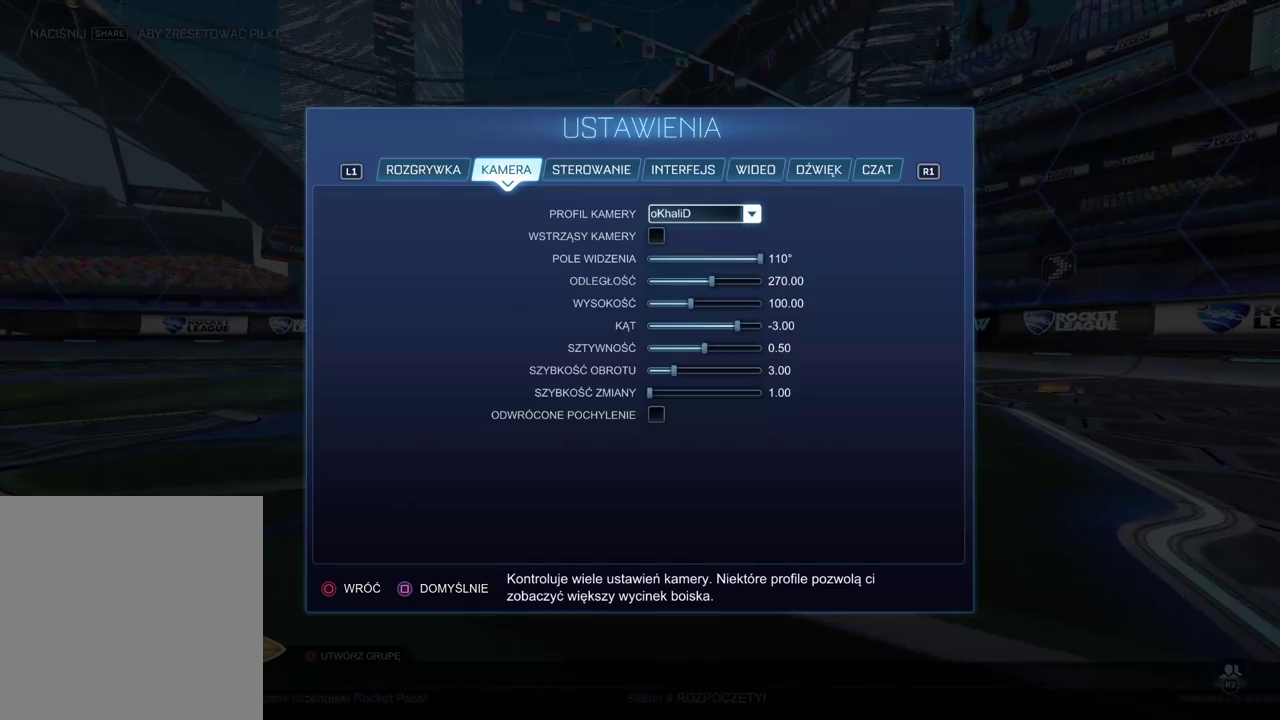
{"buttons": [], "left_stick": "center", "right_stick": "center", "events": []}
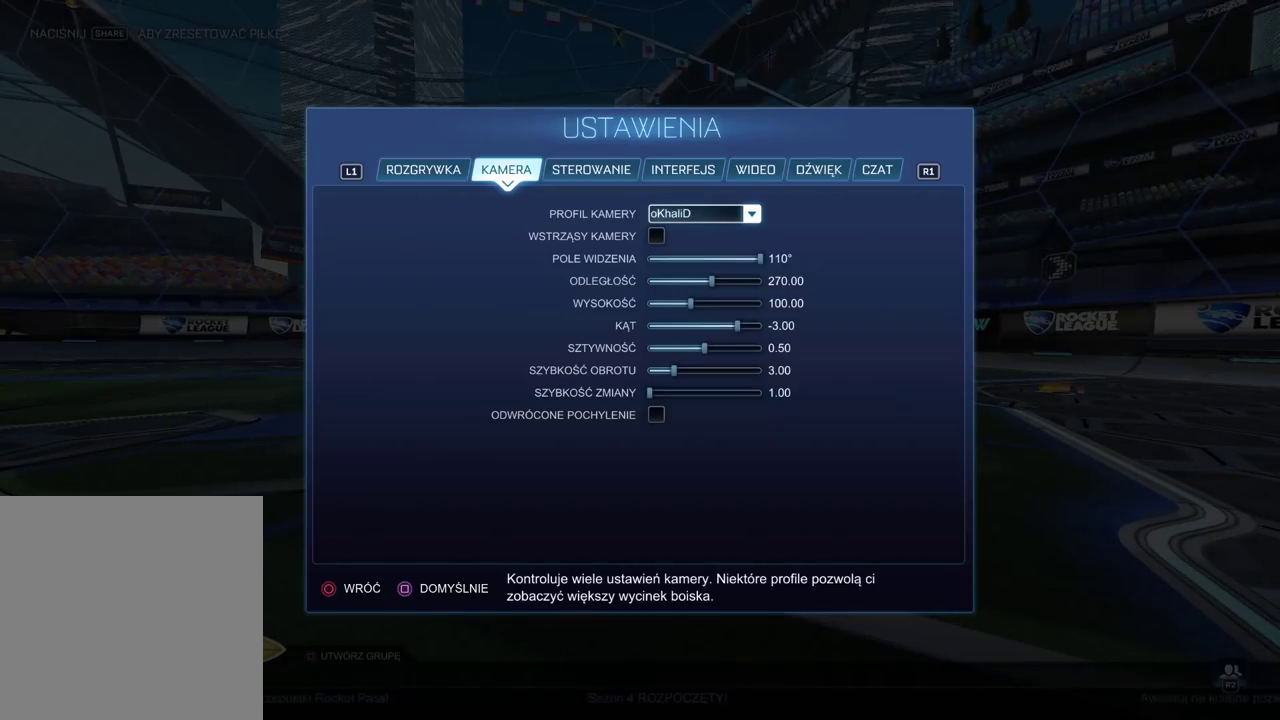
{"buttons": [], "left_stick": "center", "right_stick": "center", "events": []}
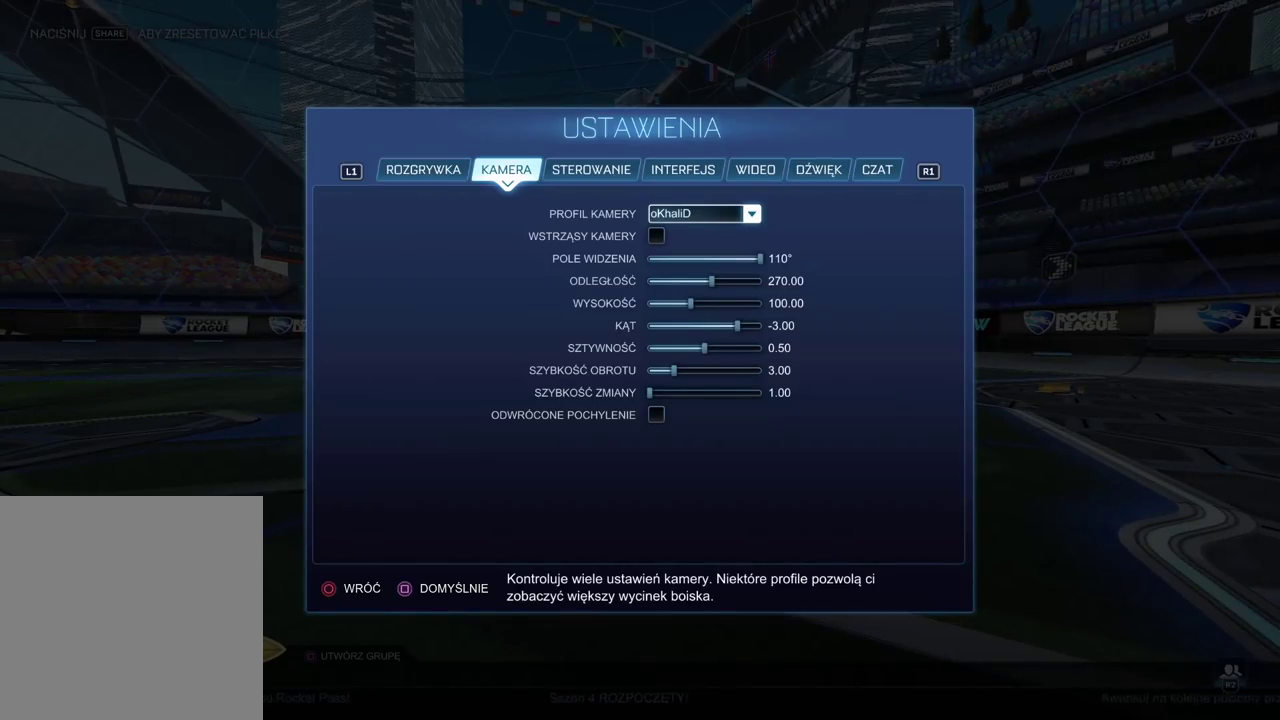
{"buttons": ["CIRCLE"], "left_stick": "center", "right_stick": "center", "events": [[467, "CIRCLE", "down"]]}
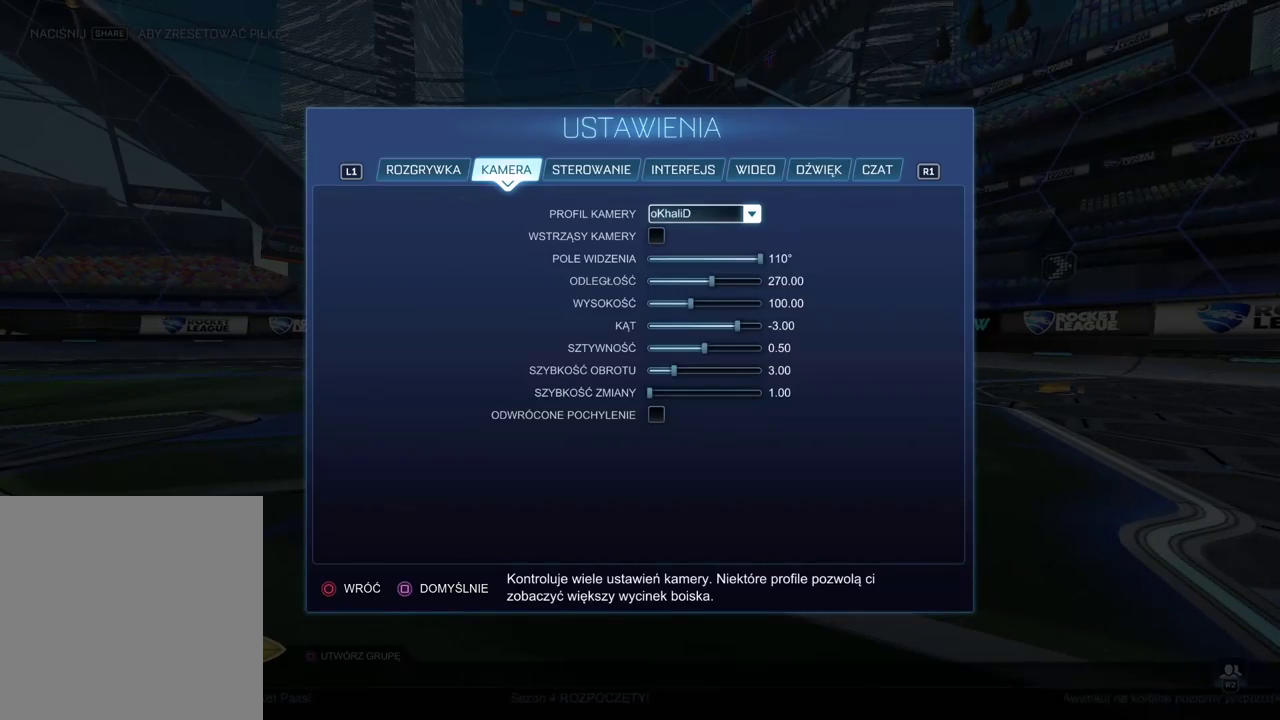
{"buttons": [], "left_stick": "right", "right_stick": "center", "events": [[33, "CIRCLE", "up"], [117, "CIRCLE", "down"], [200, "CIRCLE", "up"], [500, "left_stick", "right"]]}
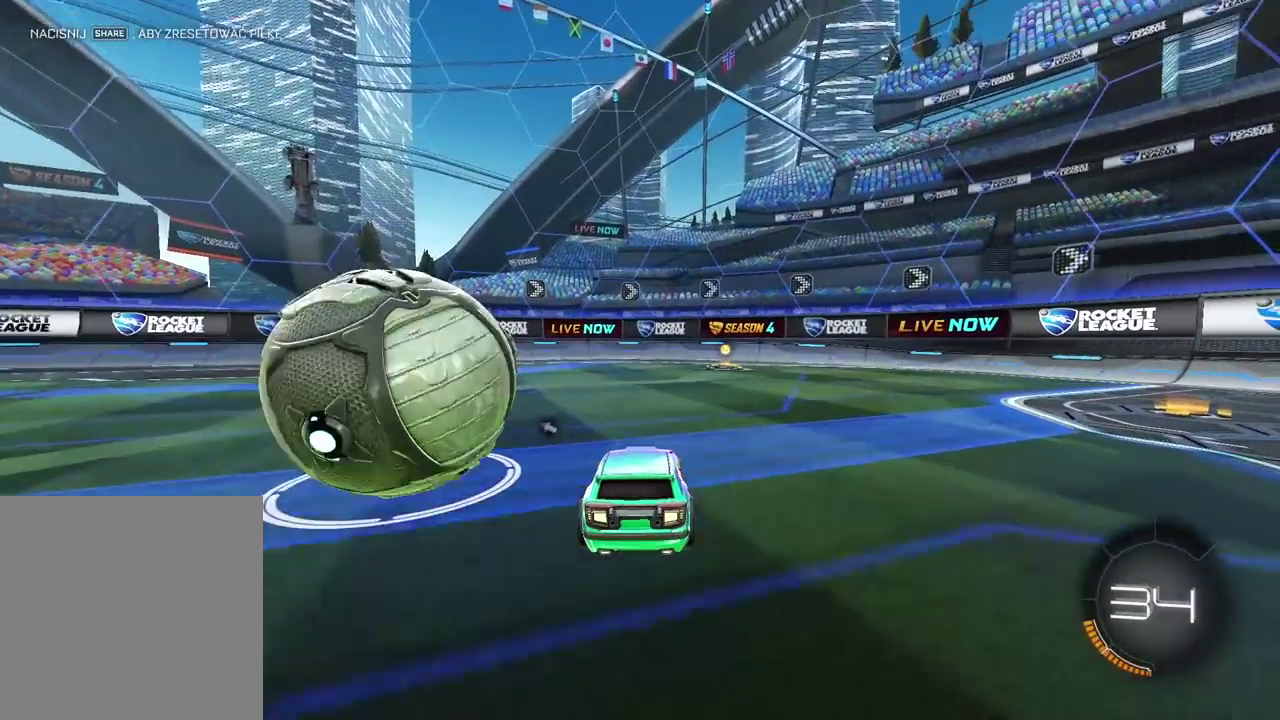
{"buttons": ["CIRCLE", "R2"], "left_stick": "center", "right_stick": "center", "events": [[150, "R2", "down"], [183, "CIRCLE", "down"], [183, "left_stick", "center"], [450, "left_stick", "left"], [500, "left_stick", "center"]]}
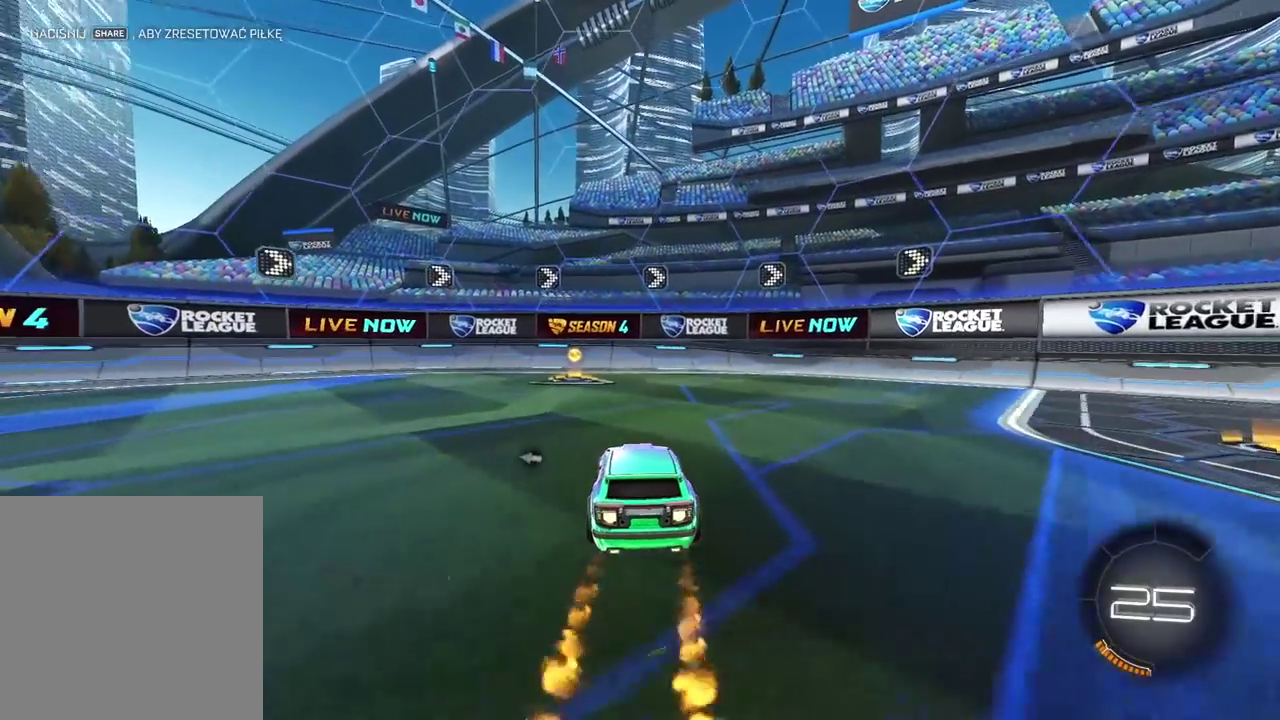
{"buttons": ["R2"], "left_stick": "left", "right_stick": "center", "events": [[83, "CIRCLE", "up"], [83, "left_stick", "left"]]}
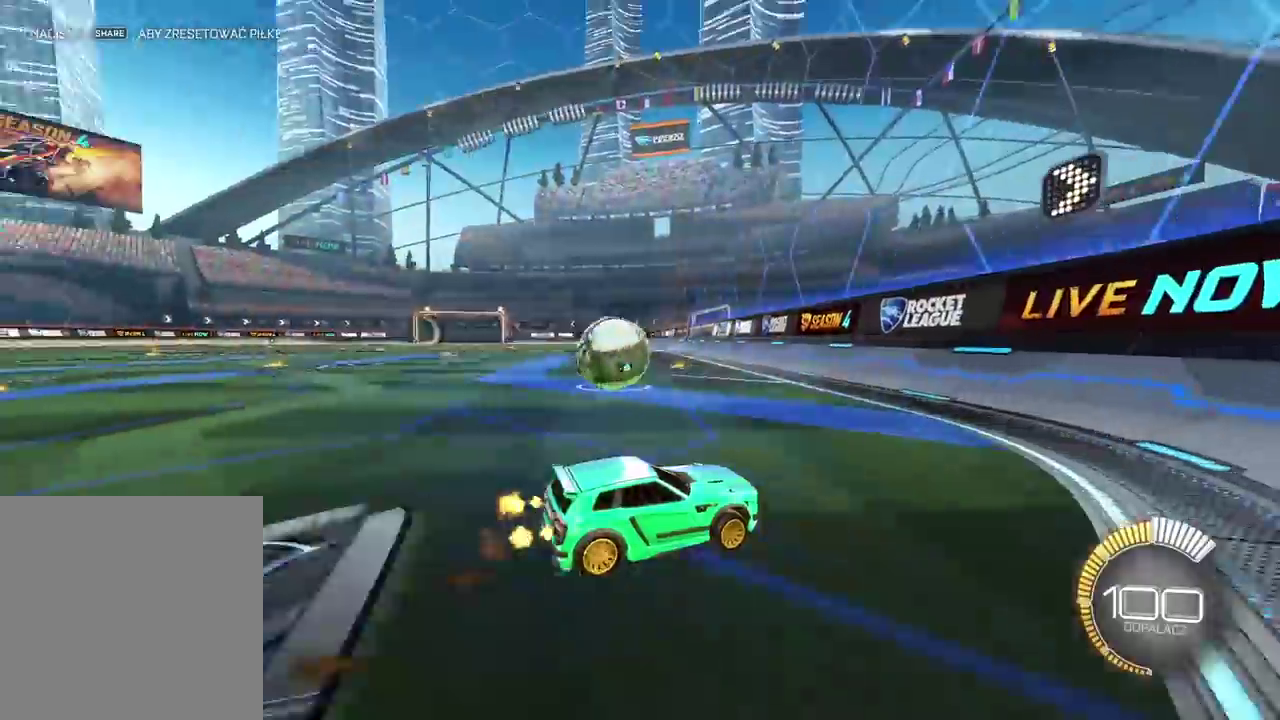
{"buttons": ["R2"], "left_stick": "left", "right_stick": "center", "events": [[317, "left_stick", "center"], [483, "left_stick", "left"]]}
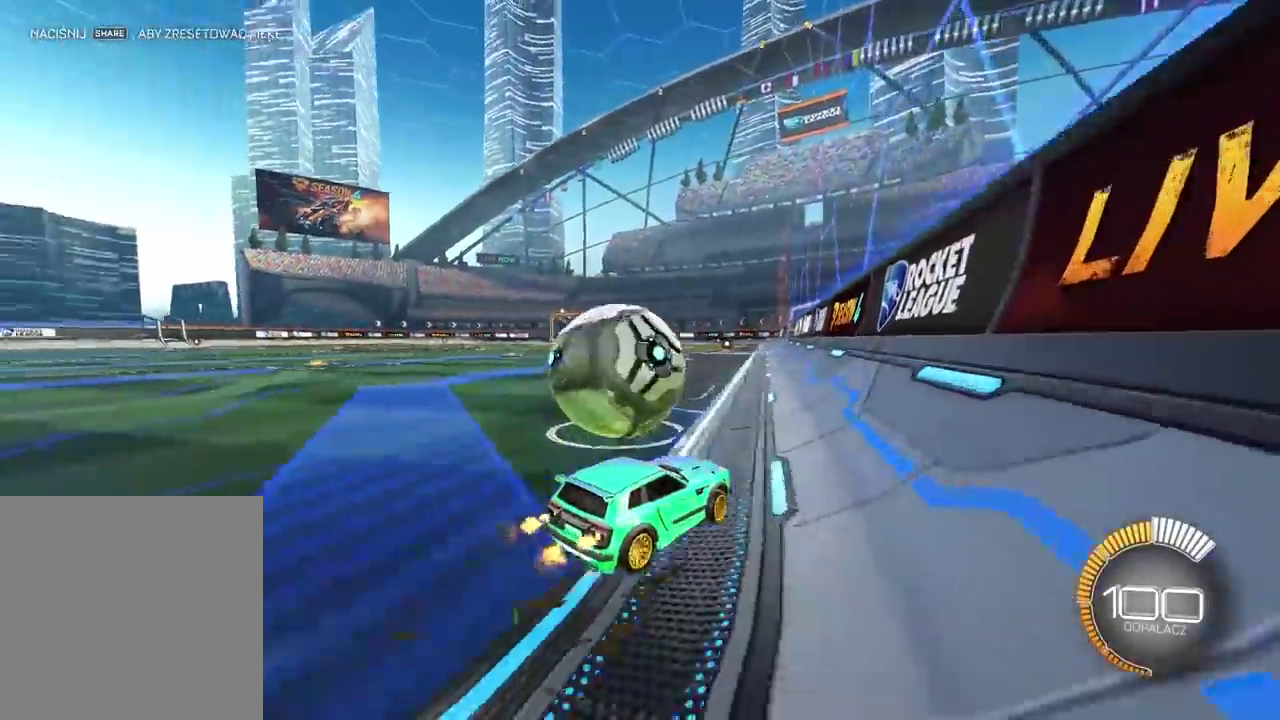
{"buttons": [], "left_stick": "center", "right_stick": "center", "events": [[167, "R2", "up"], [317, "TRIANGLE", "down"], [417, "TRIANGLE", "up"], [433, "left_stick", "center"]]}
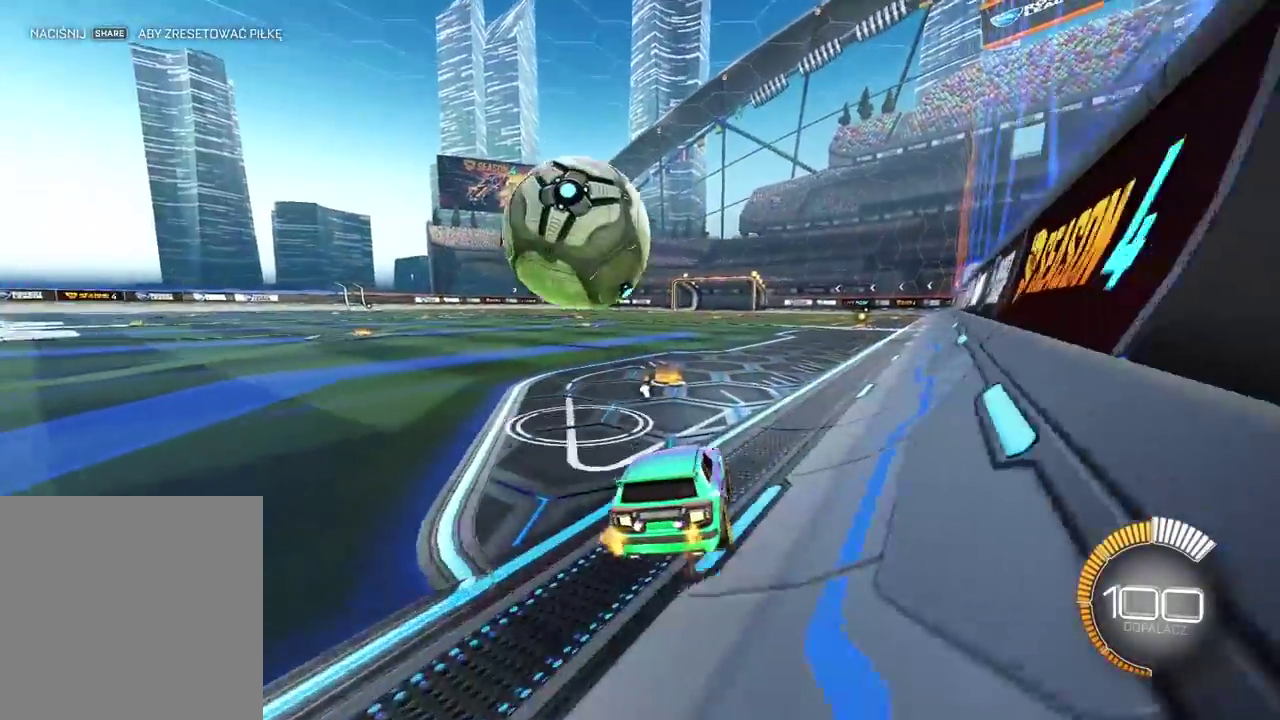
{"buttons": ["CIRCLE", "R2"], "left_stick": "center", "right_stick": "center", "events": [[167, "R2", "down"], [250, "CIRCLE", "down"]]}
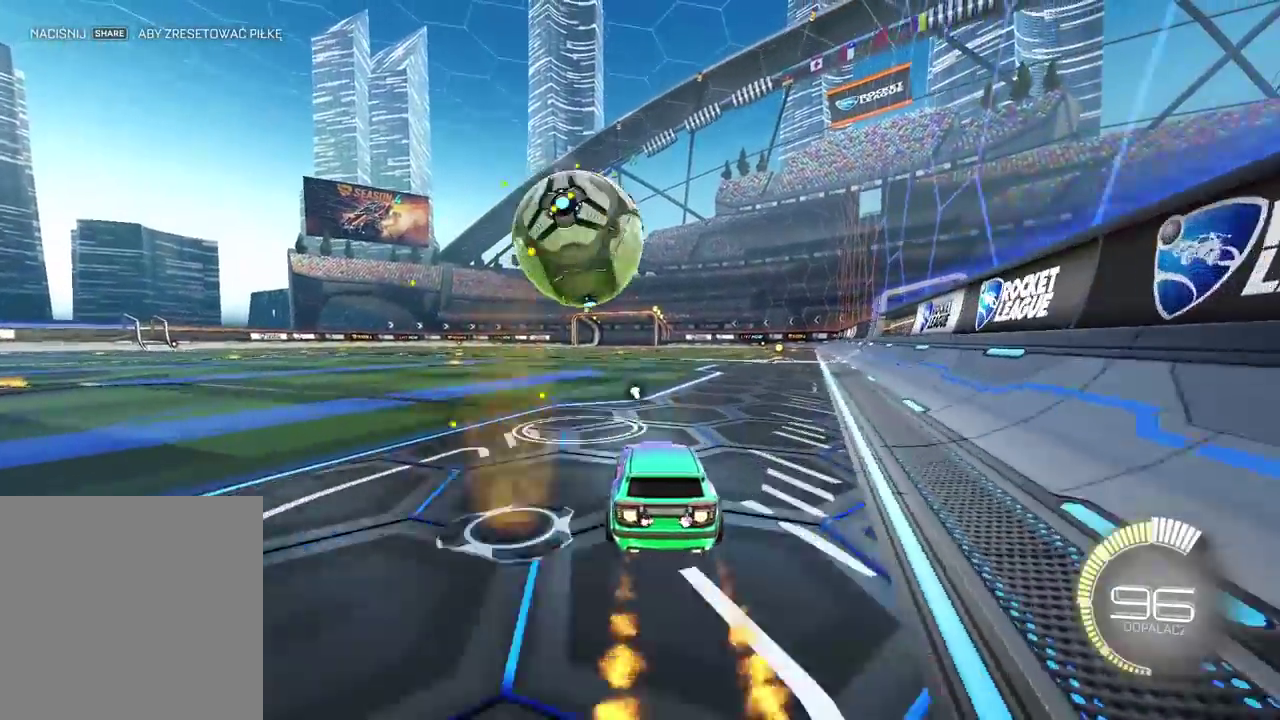
{"buttons": ["CIRCLE", "R2"], "left_stick": "center", "right_stick": "center", "events": []}